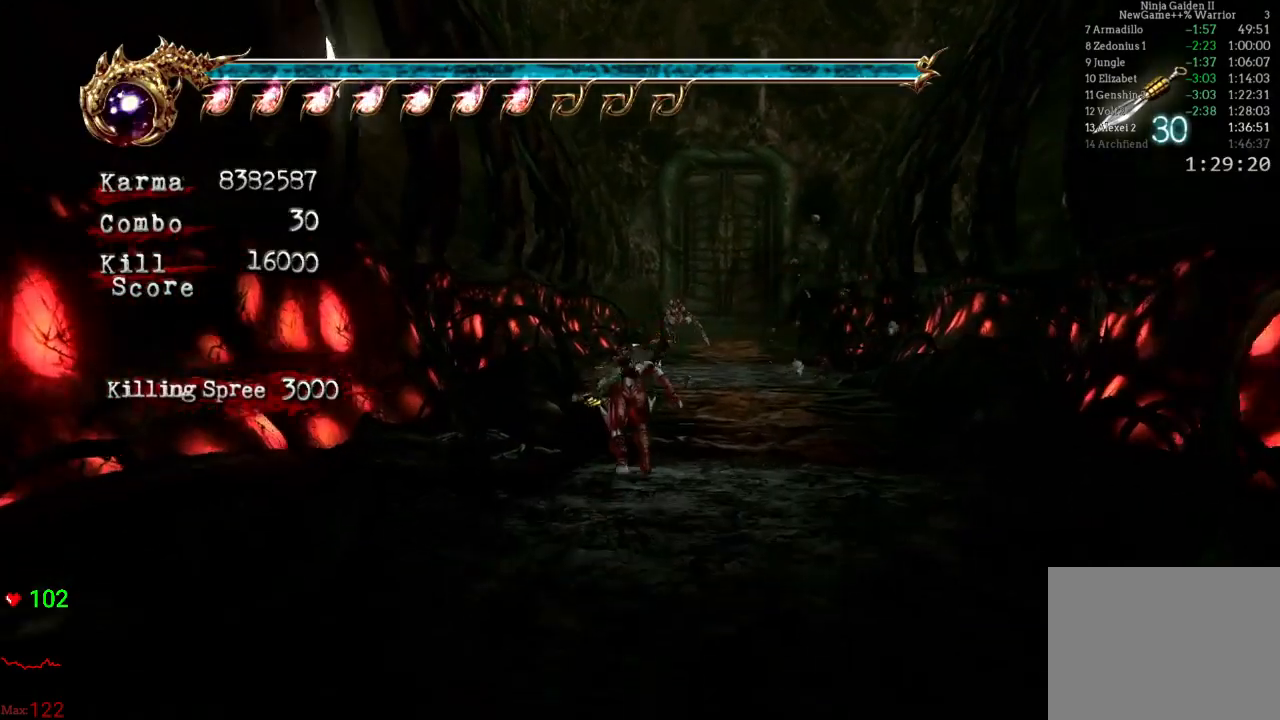
Gameplay with a controller (Xbox layout); each line is a JSON object with the inputs held at the frame after it (dt_ms = milliseconds from this image to that frame). "events" lists button and stick changes between this image and that frame as [ms after this image, input, new state], when the widget could be followed in between. Not read: L3 R3.
{"dt_ms": 500, "buttons": ["L2"], "left_stick": "center", "right_stick": "center", "events": [[150, "R2", "down"], [283, "left_stick", "center"], [350, "R2", "up"]]}
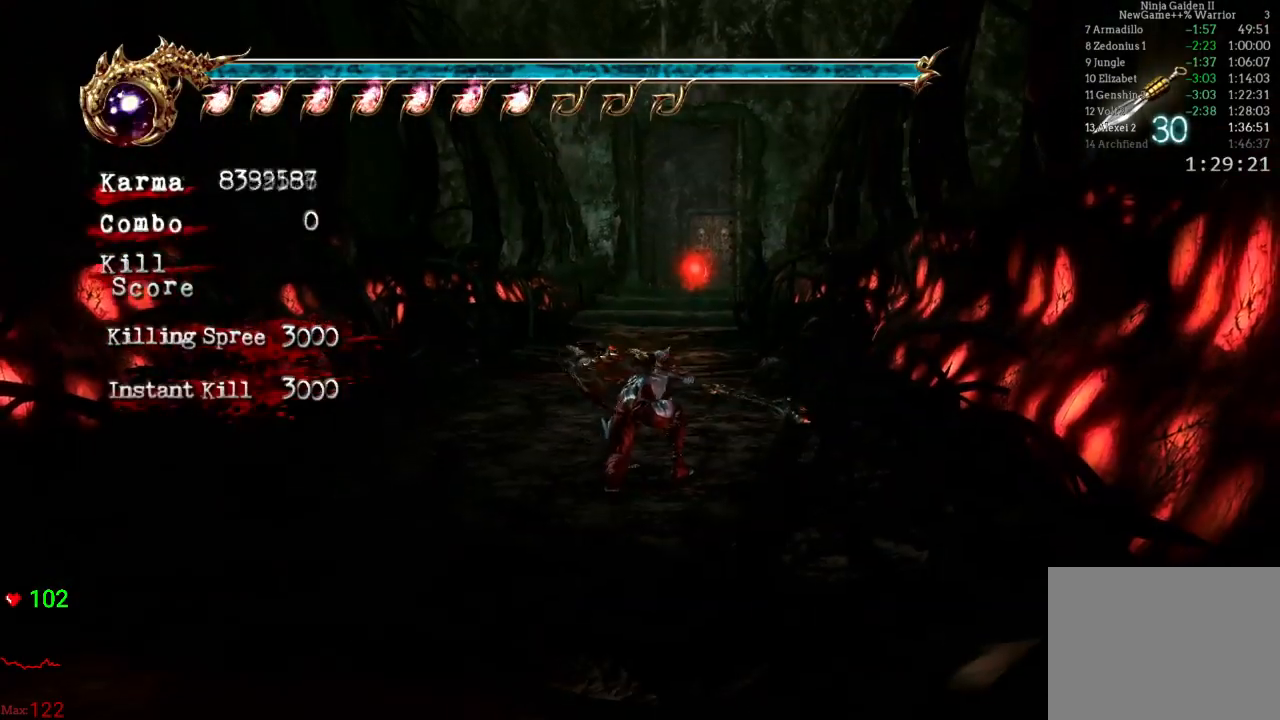
{"dt_ms": 500, "buttons": ["L2"], "left_stick": "down", "right_stick": "center", "events": [[483, "left_stick", "down"]]}
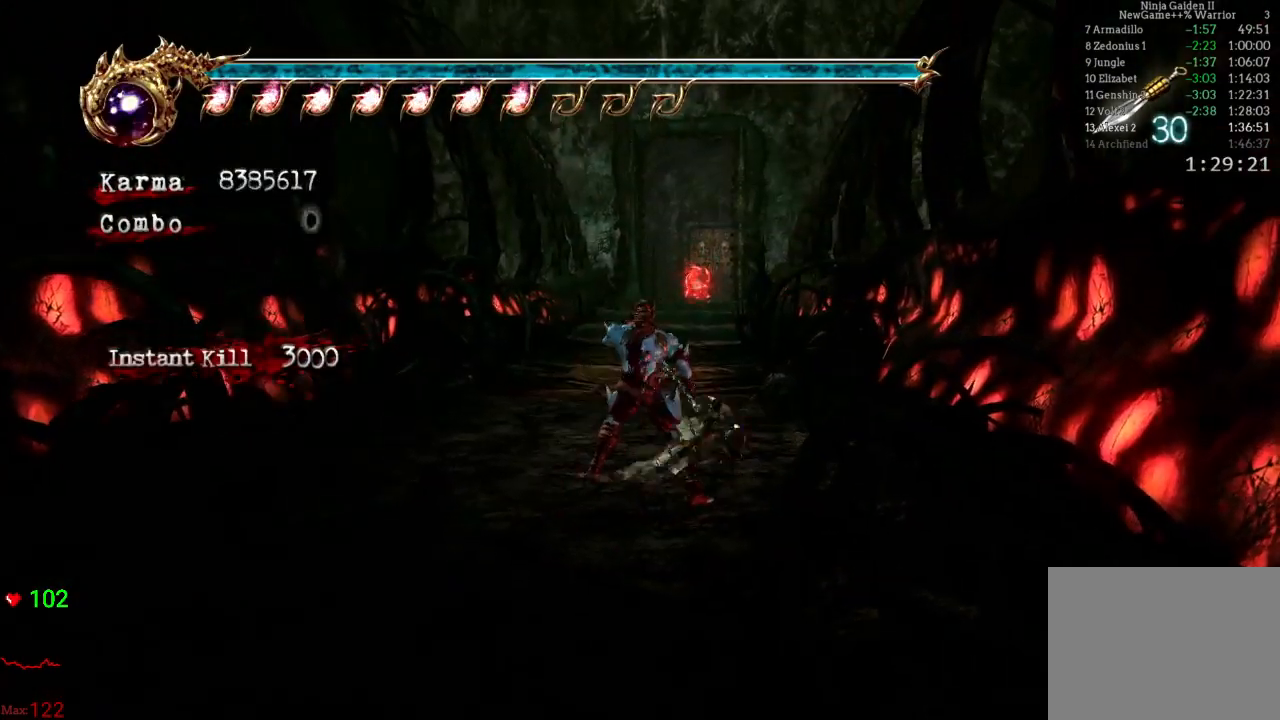
{"dt_ms": 500, "buttons": [], "left_stick": "up", "right_stick": "center", "events": [[117, "R2", "down"], [167, "A", "down"], [200, "left_stick", "center"], [233, "L2", "up"], [250, "A", "up"], [300, "R2", "up"], [300, "left_stick", "up"]]}
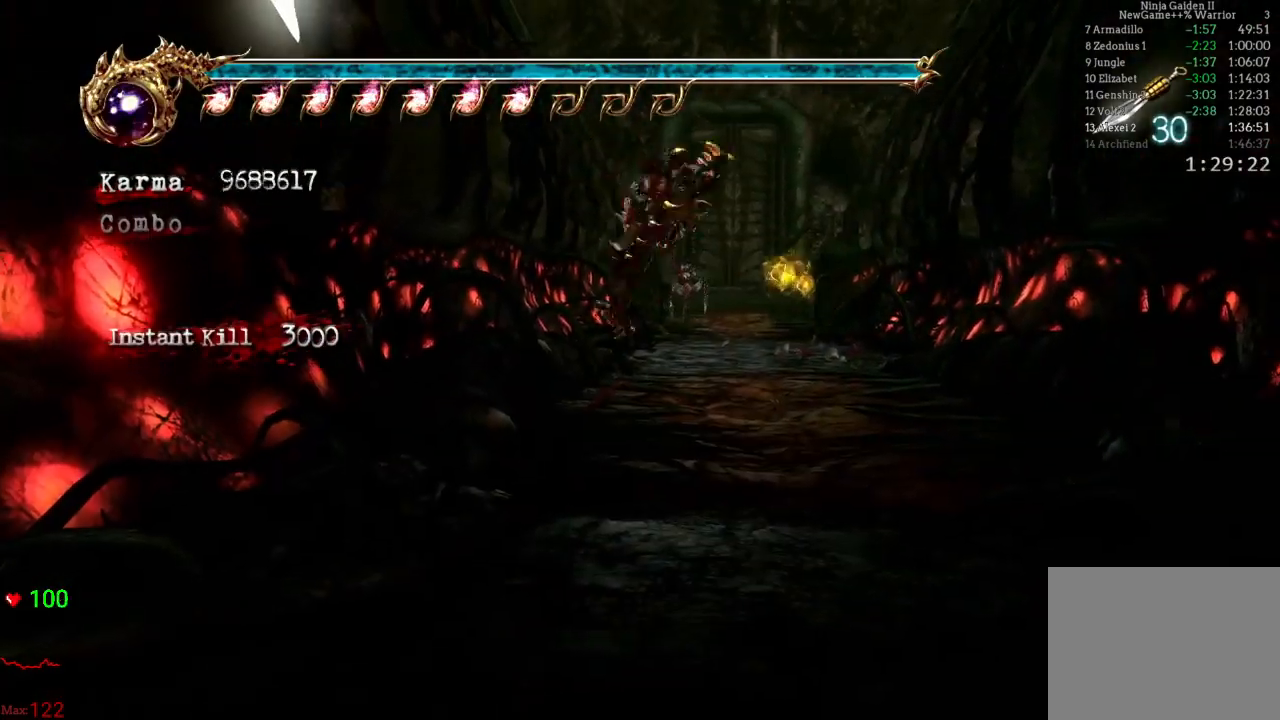
{"dt_ms": 1000, "buttons": [], "left_stick": "center", "right_stick": "center"}
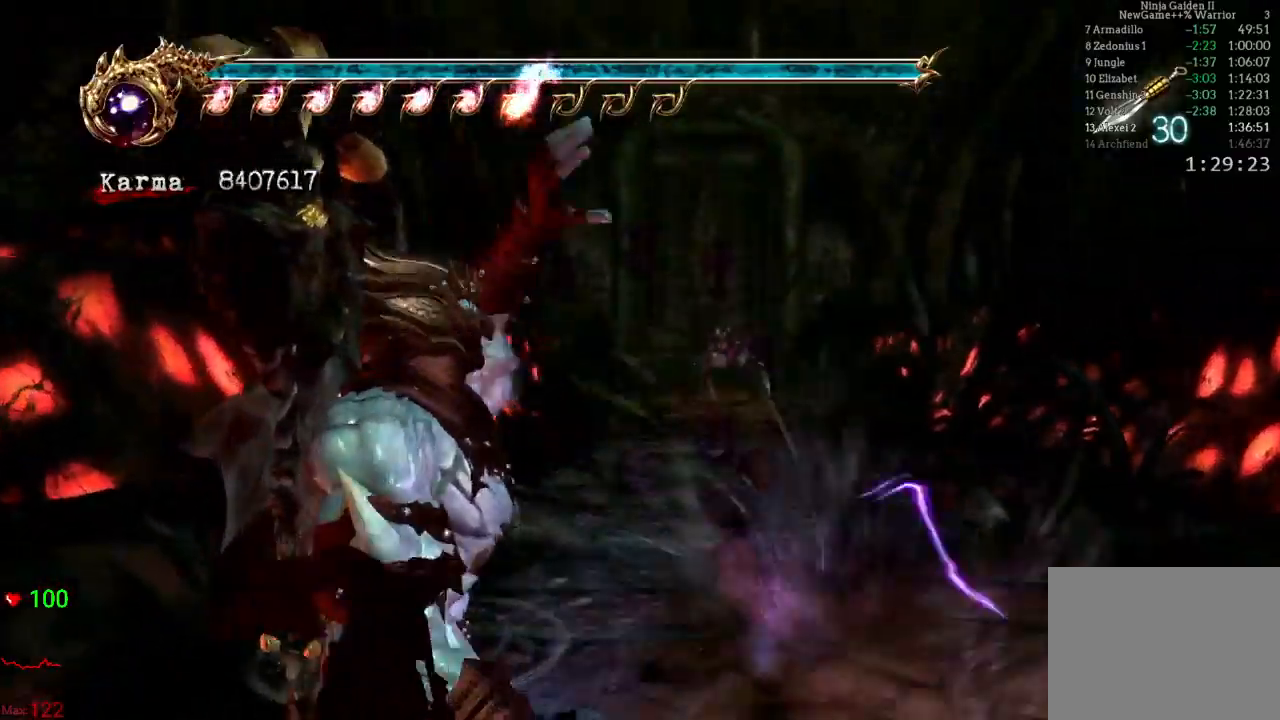
{"dt_ms": 500, "buttons": ["R2"], "left_stick": "center", "right_stick": "center", "events": [[100, "left_stick", "right"], [233, "left_stick", "center"], [467, "R2", "down"]]}
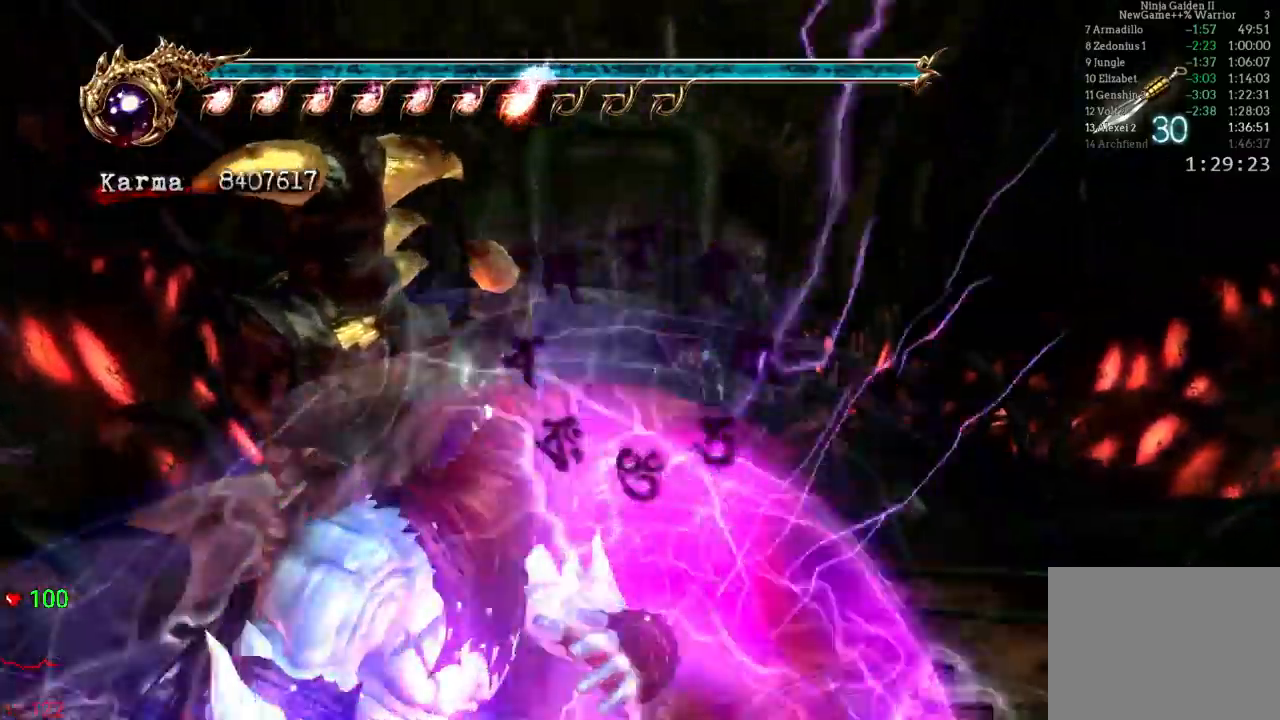
{"dt_ms": 500, "buttons": [], "left_stick": "center", "right_stick": "center", "events": [[133, "R2", "up"], [300, "left_stick", "right"], [400, "left_stick", "center"]]}
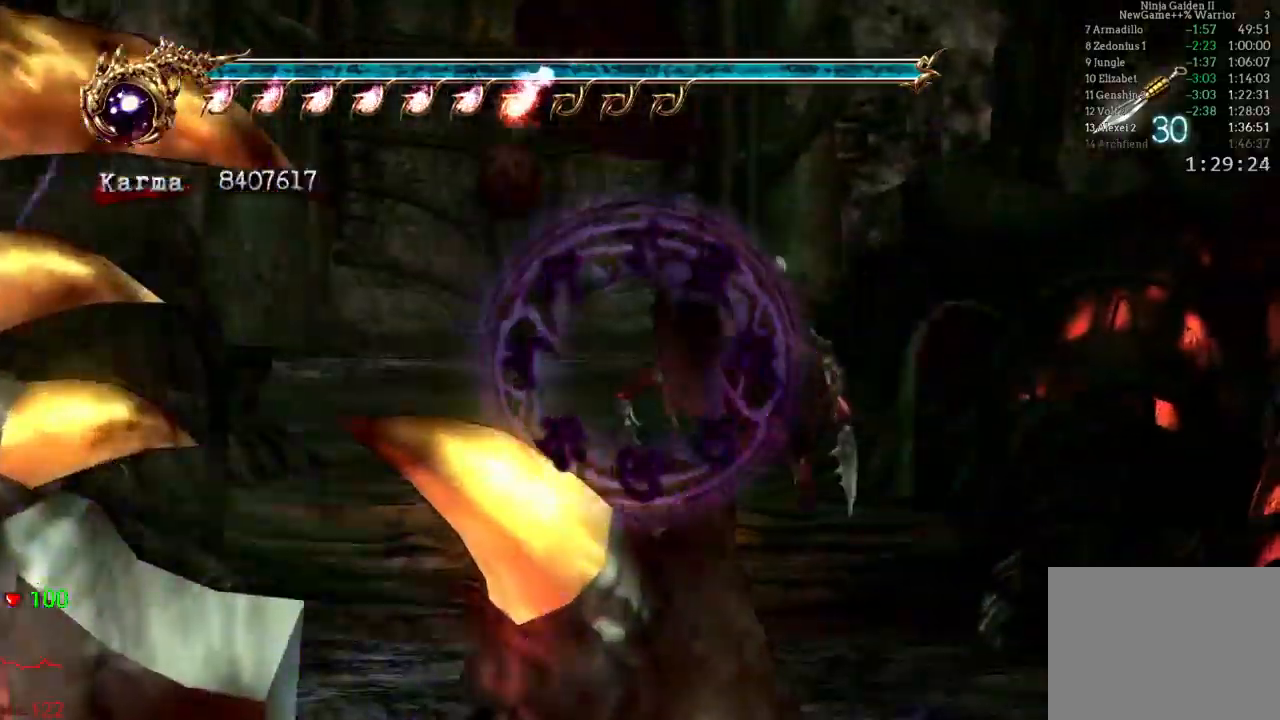
{"dt_ms": 500, "buttons": [], "left_stick": "left", "right_stick": "center", "events": [[217, "left_stick", "left"], [400, "left_stick", "center"], [450, "left_stick", "left"]]}
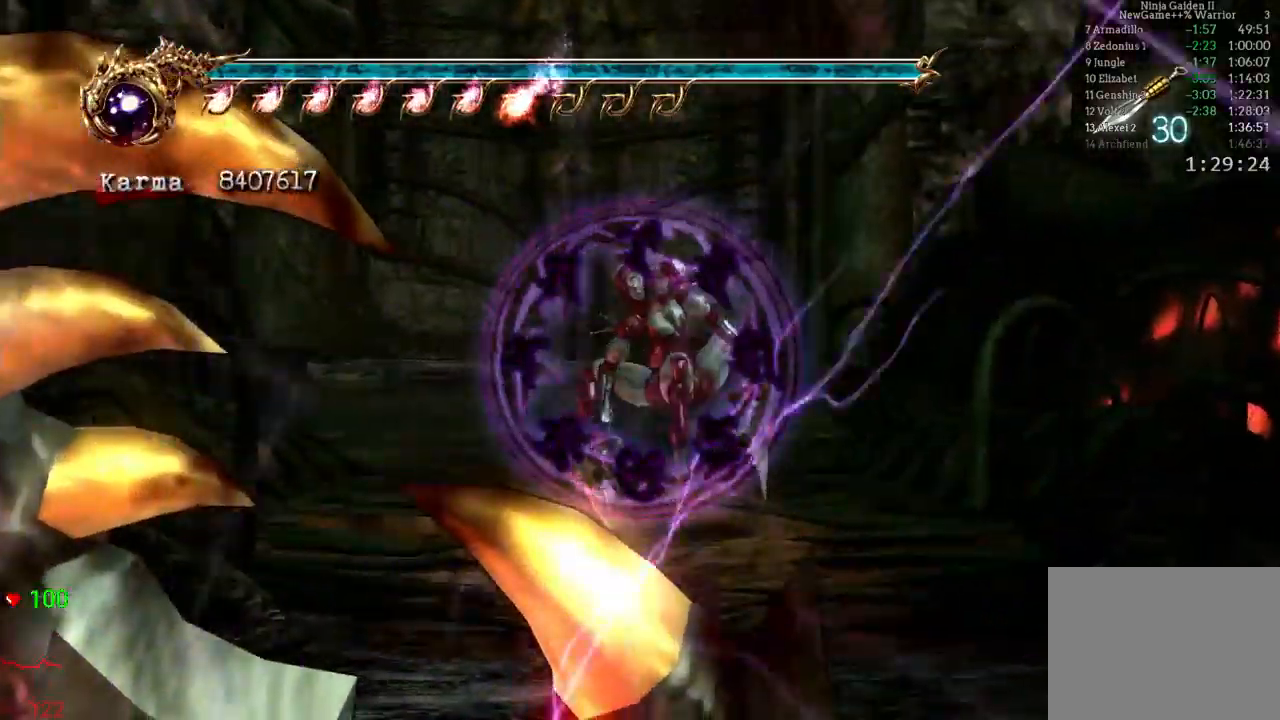
{"dt_ms": 1000, "buttons": [], "left_stick": "up-right", "right_stick": "center"}
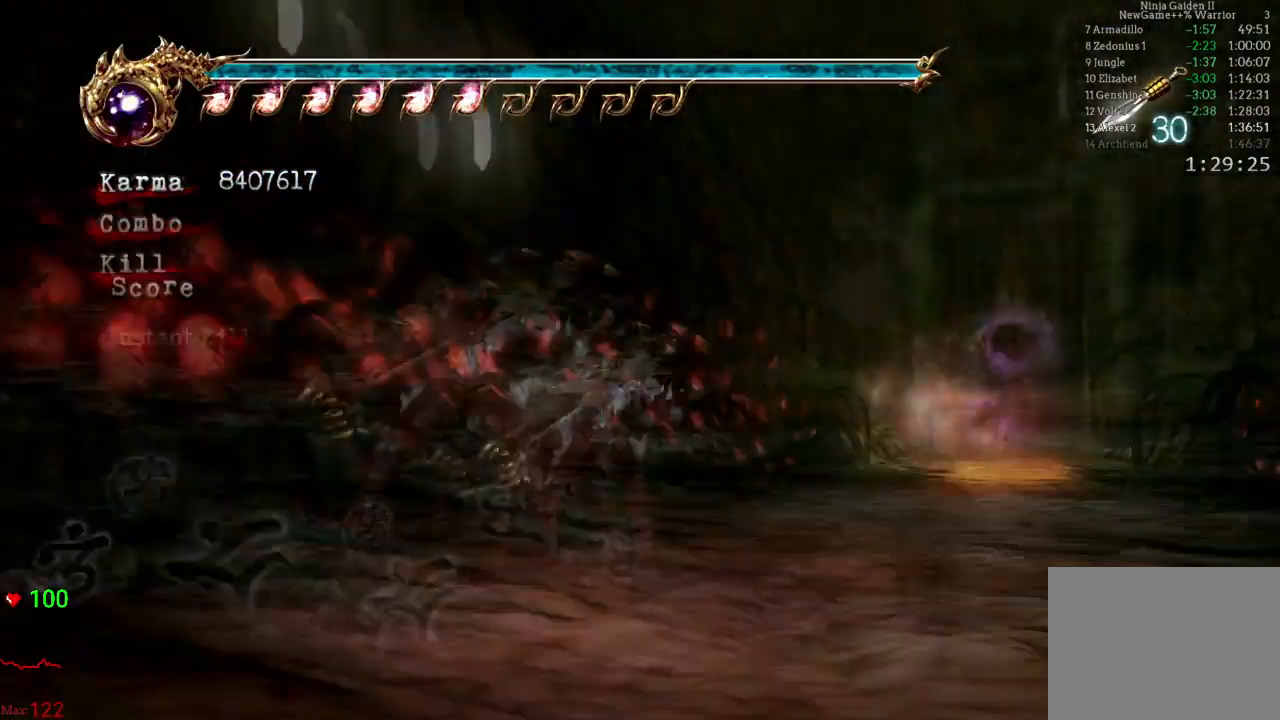
{"dt_ms": 500, "buttons": [], "left_stick": "up-right", "right_stick": "center", "events": [[83, "A", "down"], [217, "A", "up"]]}
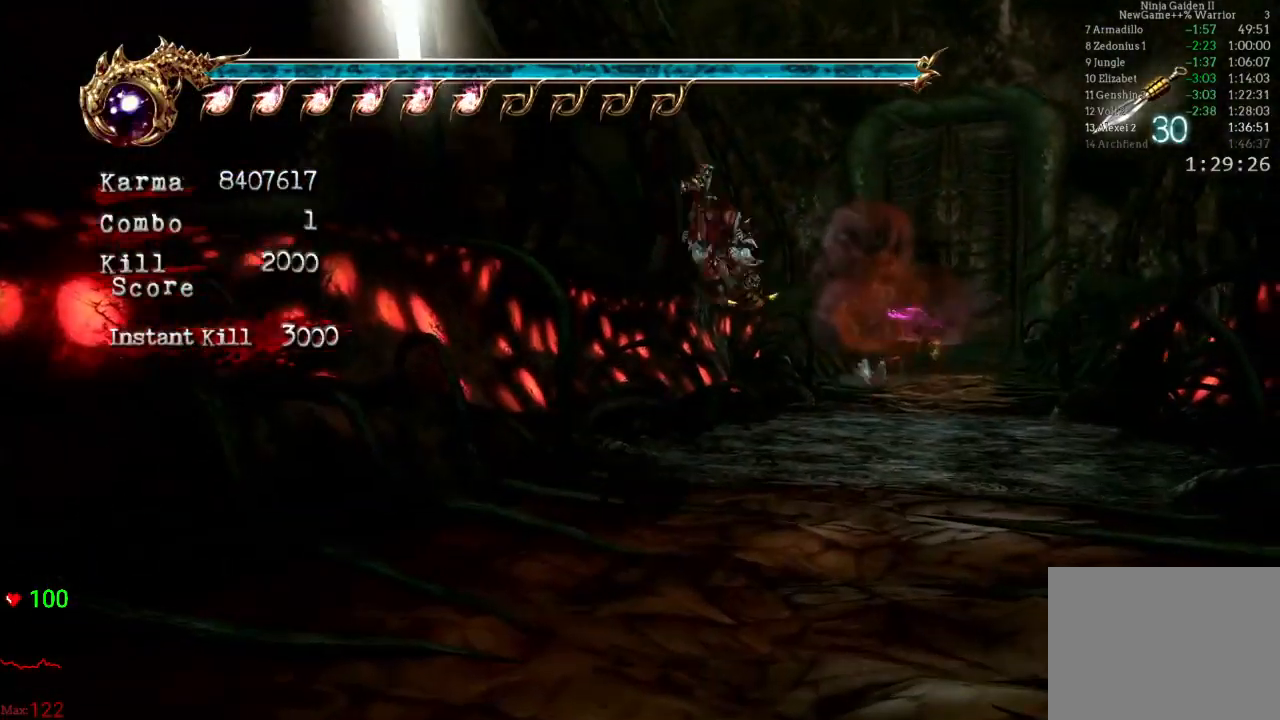
{"dt_ms": 500, "buttons": [], "left_stick": "up-right", "right_stick": "center", "events": [[150, "L2", "down"], [350, "A", "down"], [450, "A", "up"], [483, "L2", "up"]]}
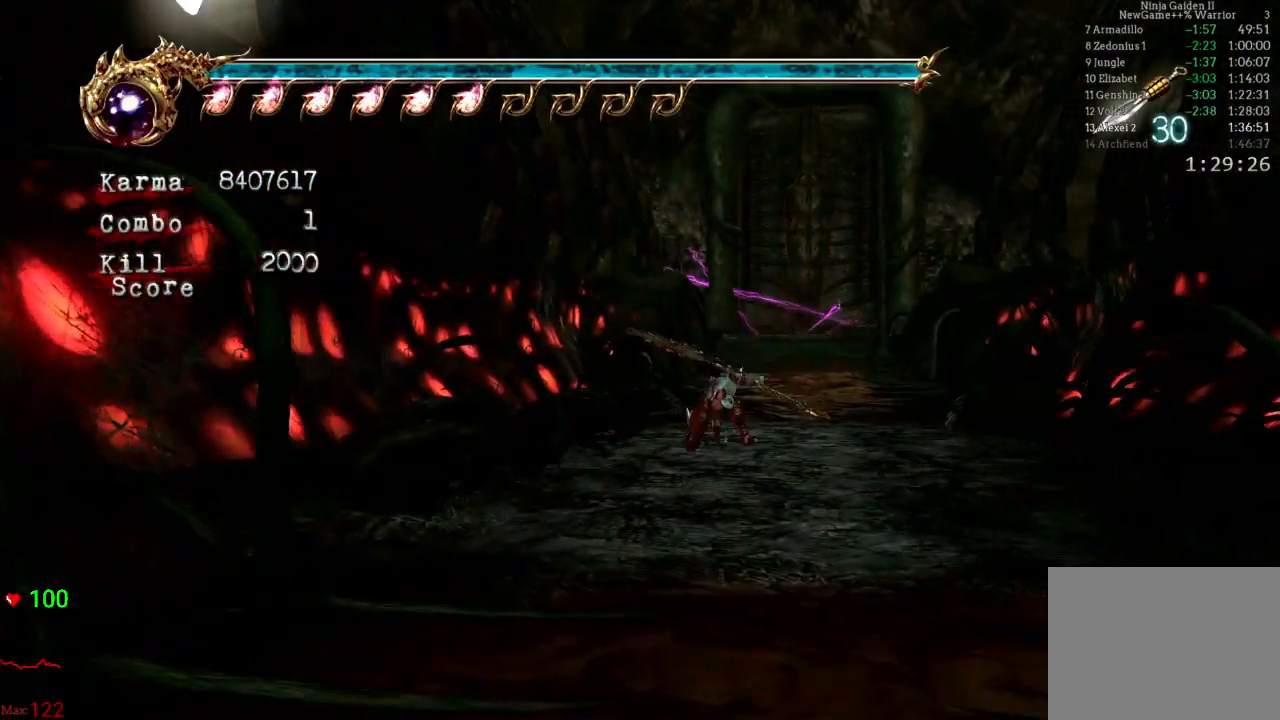
{"dt_ms": 500, "buttons": [], "left_stick": "up", "right_stick": "center", "events": [[167, "left_stick", "center"], [483, "left_stick", "up"]]}
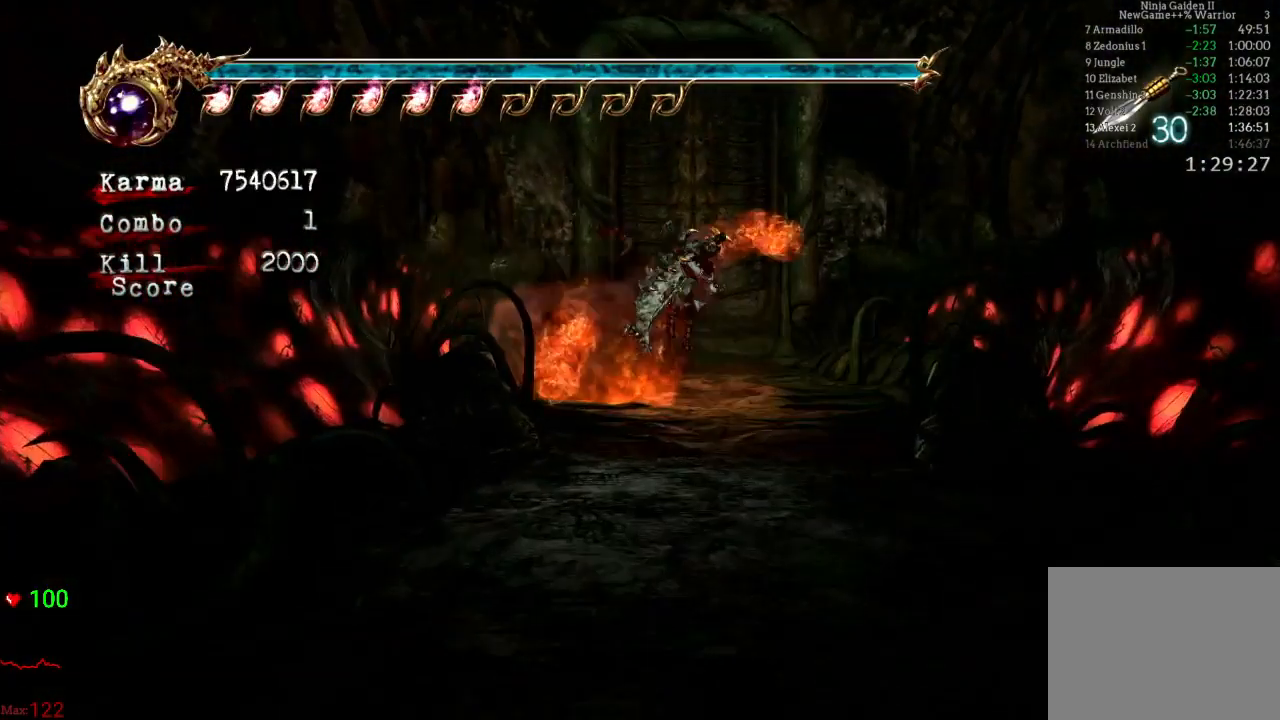
{"dt_ms": 500, "buttons": [], "left_stick": "up", "right_stick": "center", "events": [[83, "A", "down"], [183, "A", "up"]]}
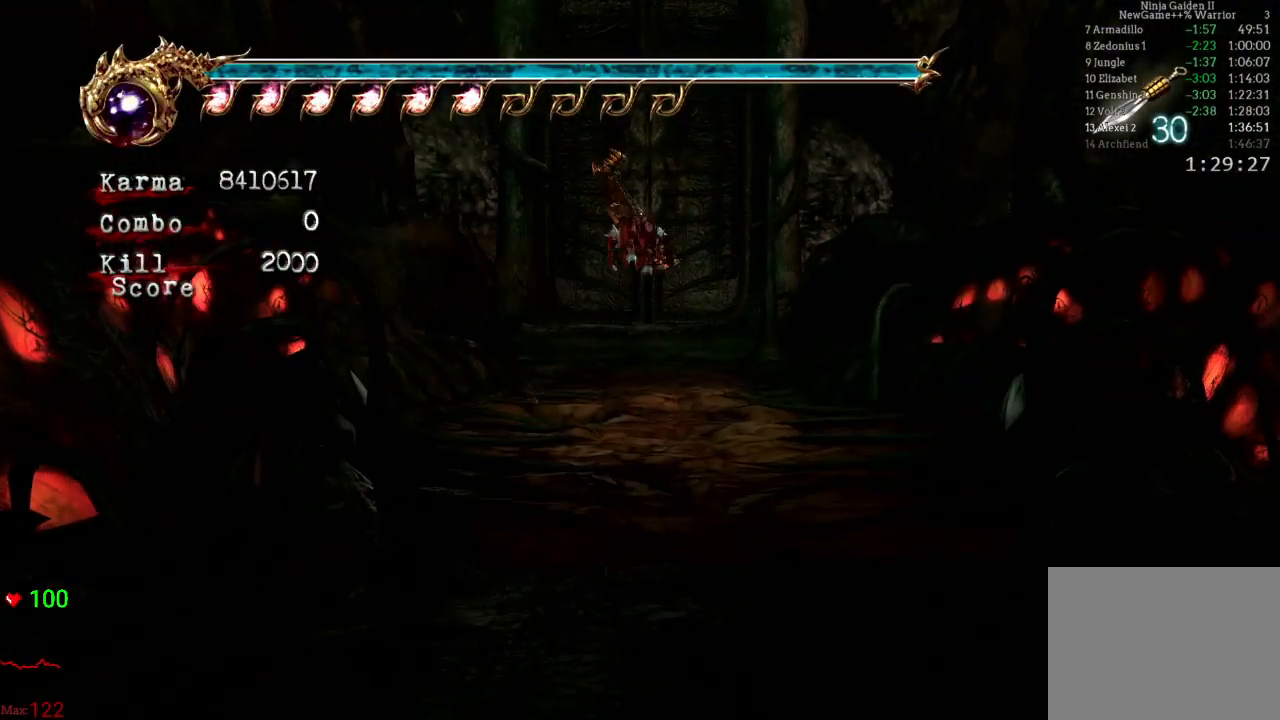
{"dt_ms": 500, "buttons": [], "left_stick": "center", "right_stick": "center", "events": [[467, "left_stick", "center"]]}
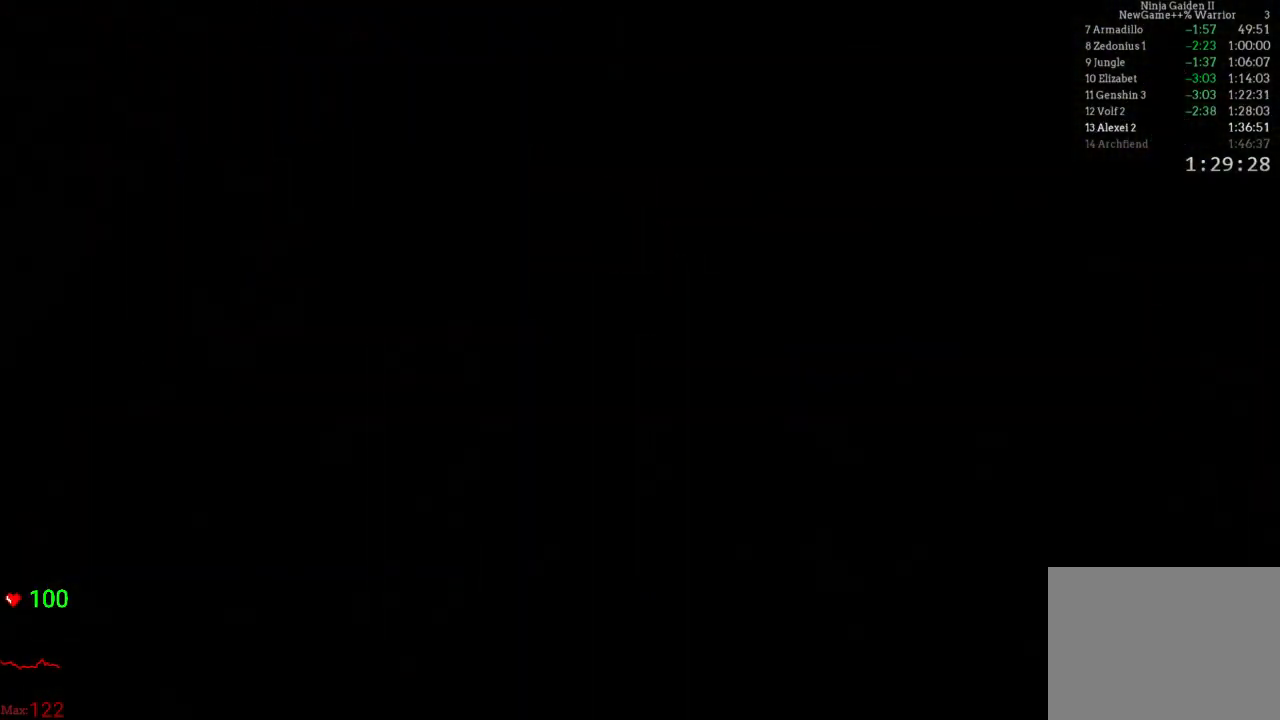
{"dt_ms": 500, "buttons": ["START"], "left_stick": "center", "right_stick": "center", "events": [[450, "START", "down"]]}
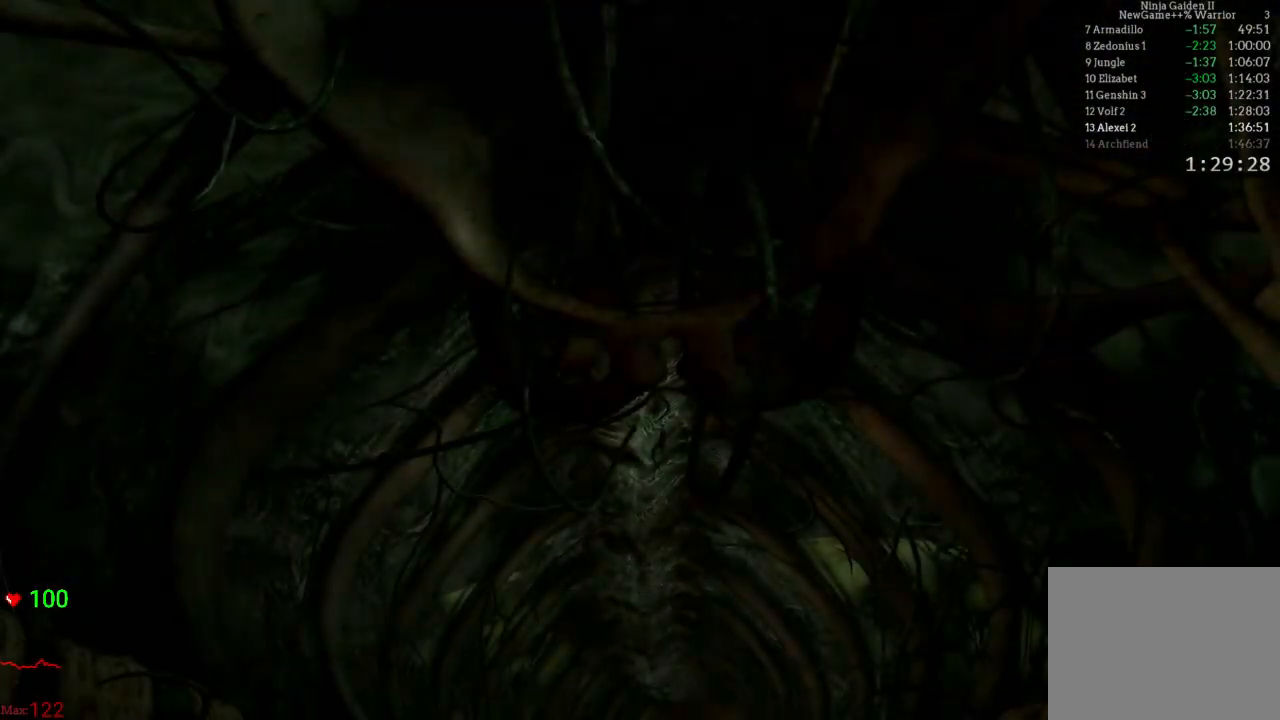
{"dt_ms": 500, "buttons": ["START"], "left_stick": "center", "right_stick": "center", "events": [[133, "START", "up"], [250, "START", "down"], [417, "START", "up"], [500, "START", "down"]]}
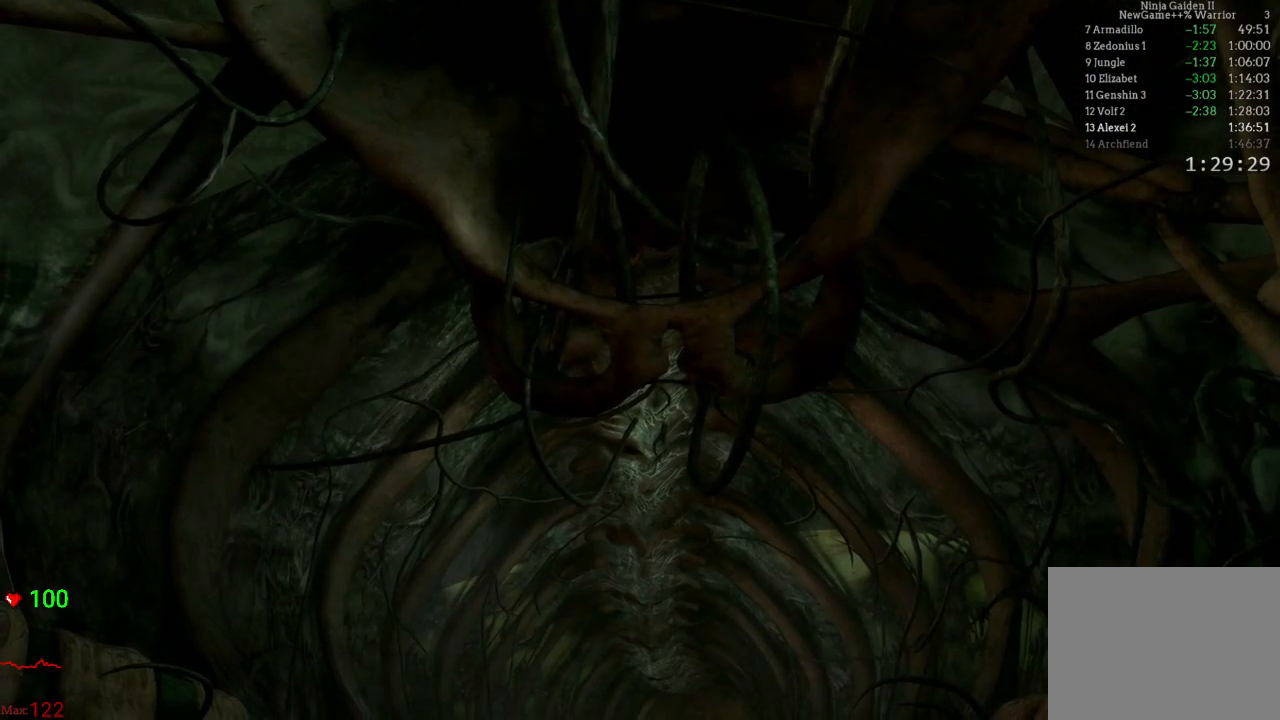
{"dt_ms": 500, "buttons": ["START"], "left_stick": "center", "right_stick": "center", "events": [[200, "START", "up"], [317, "START", "down"]]}
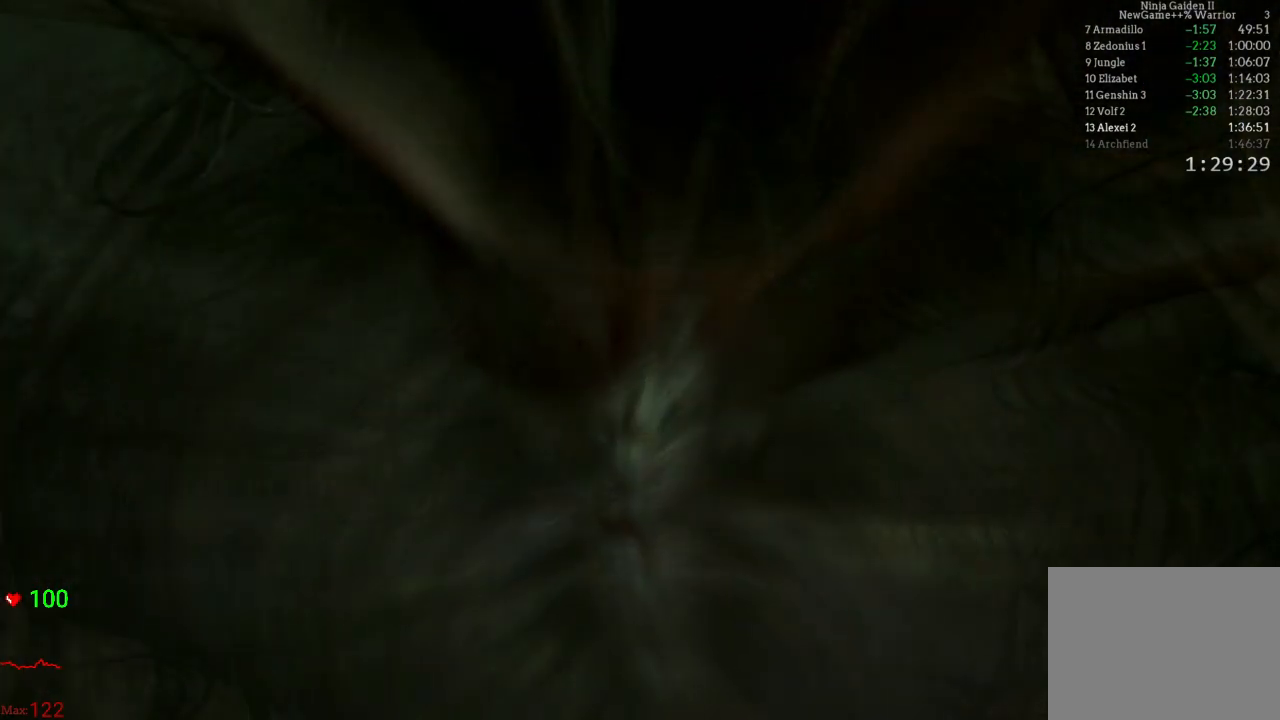
{"dt_ms": 500, "buttons": ["START"], "left_stick": "center", "right_stick": "center", "events": [[33, "START", "up"], [133, "START", "down"], [400, "START", "up"], [483, "START", "down"]]}
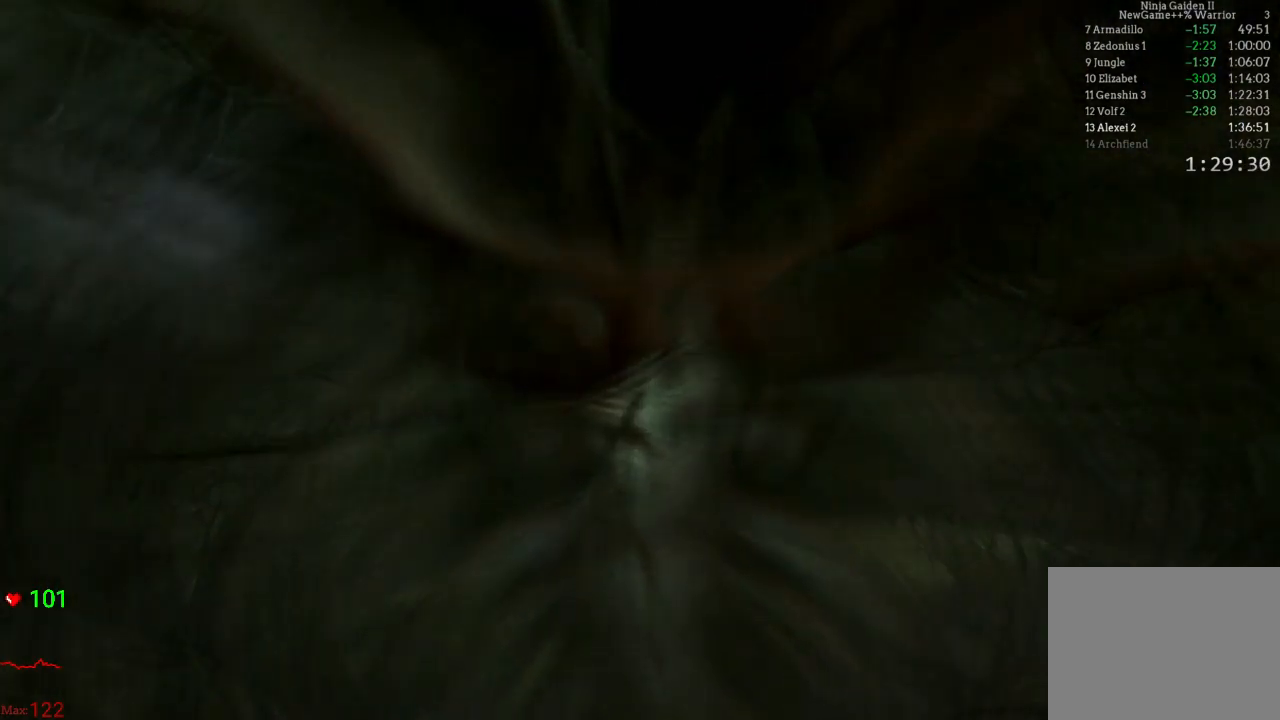
{"dt_ms": 500, "buttons": ["START"], "left_stick": "center", "right_stick": "center", "events": [[233, "START", "up"], [383, "START", "down"]]}
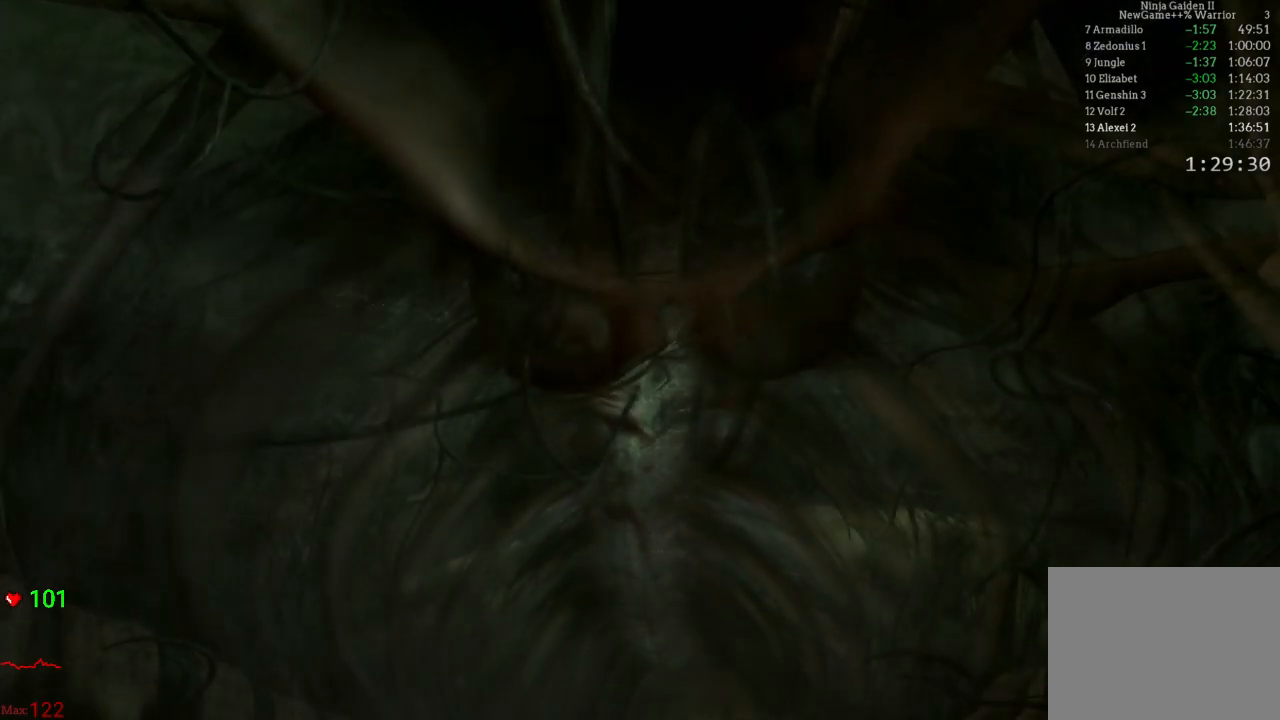
{"dt_ms": 500, "buttons": [], "left_stick": "center", "right_stick": "center", "events": [[67, "START", "up"], [217, "START", "down"], [417, "START", "up"]]}
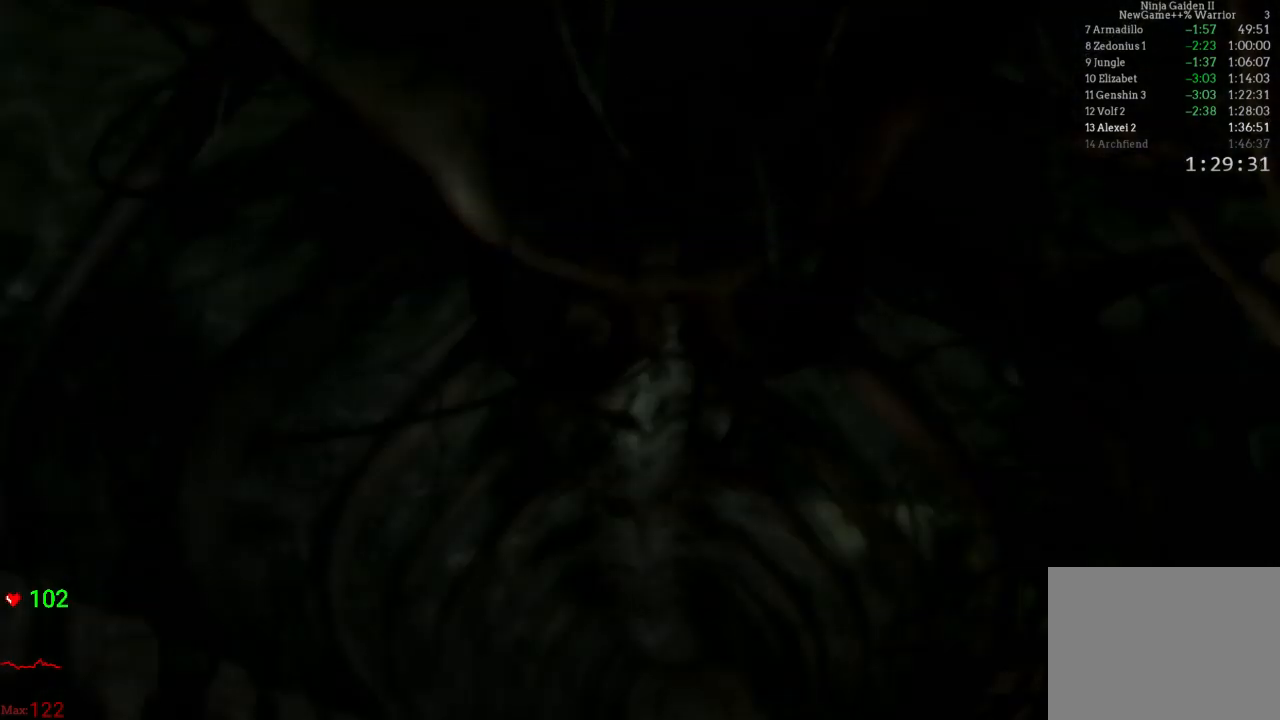
{"dt_ms": 500, "buttons": ["A"], "left_stick": "up", "right_stick": "center", "events": [[367, "left_stick", "up"], [467, "A", "down"]]}
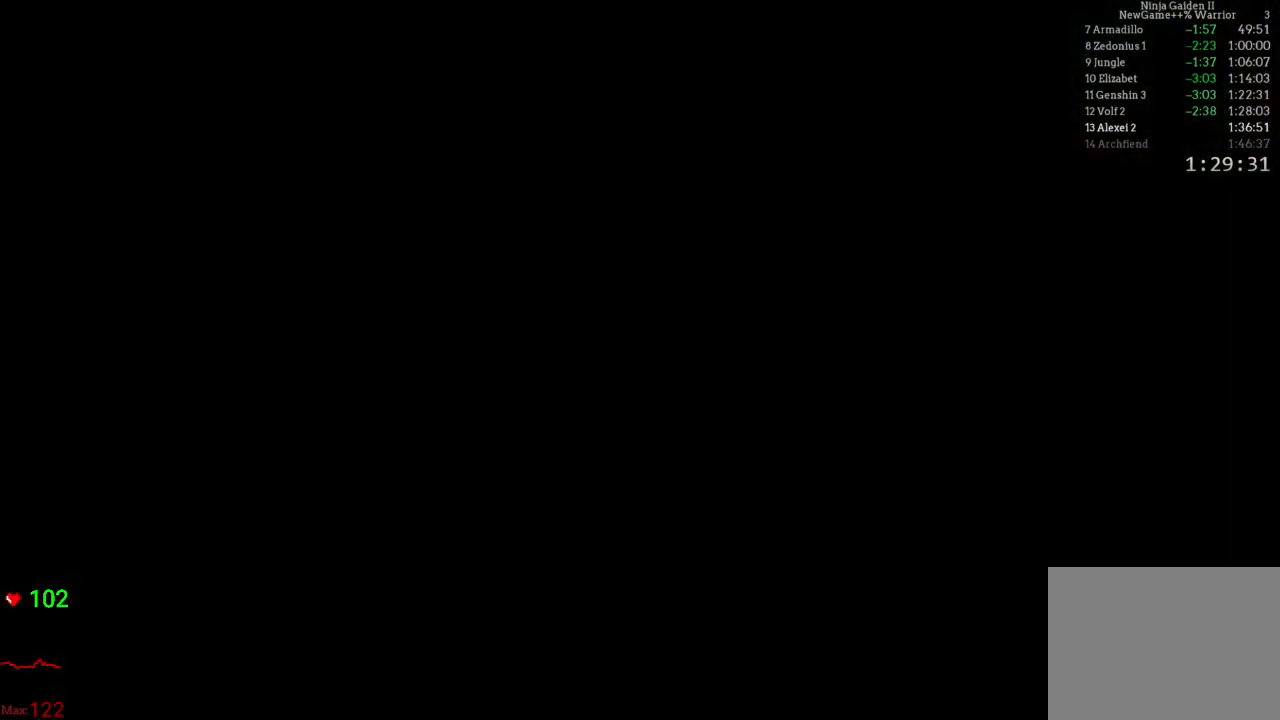
{"dt_ms": 500, "buttons": ["A"], "left_stick": "up", "right_stick": "center", "events": [[50, "A", "up"], [117, "A", "down"], [217, "A", "up"], [283, "A", "down"], [383, "A", "up"], [417, "A", "down"]]}
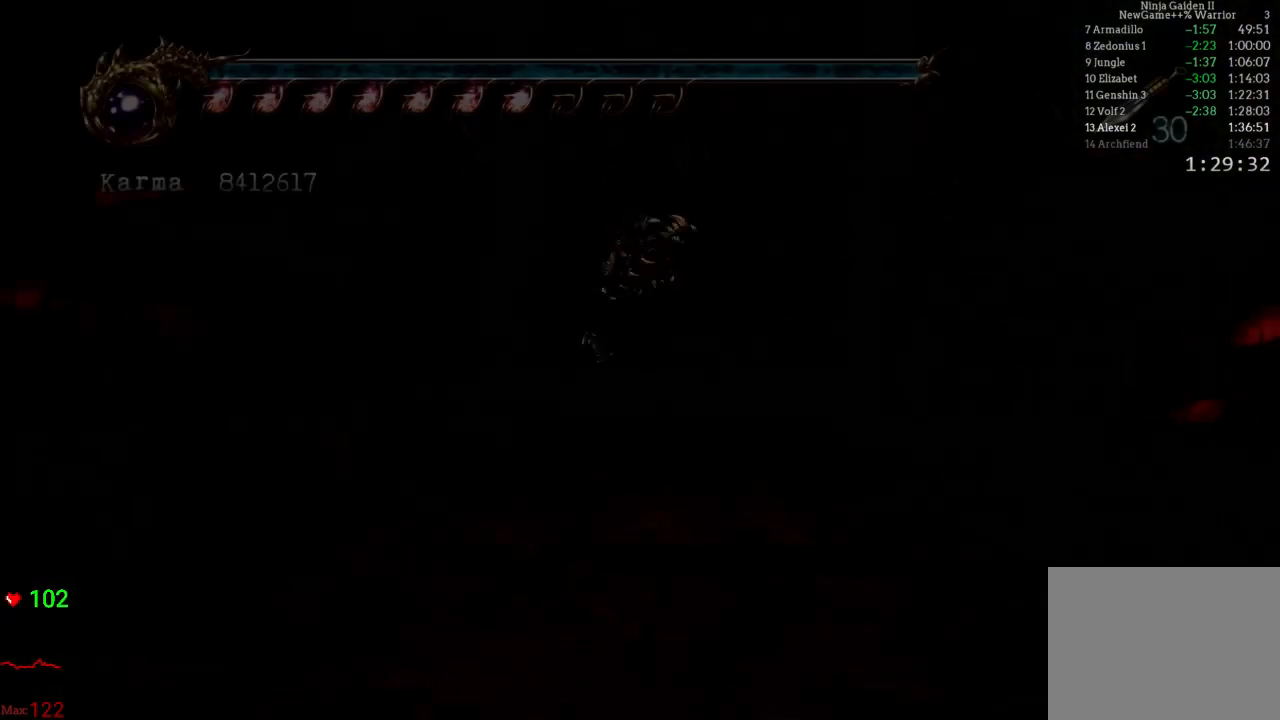
{"dt_ms": 500, "buttons": [], "left_stick": "up-right", "right_stick": "center", "events": [[33, "A", "up"], [217, "L2", "down"], [383, "L2", "up"], [467, "left_stick", "up-right"]]}
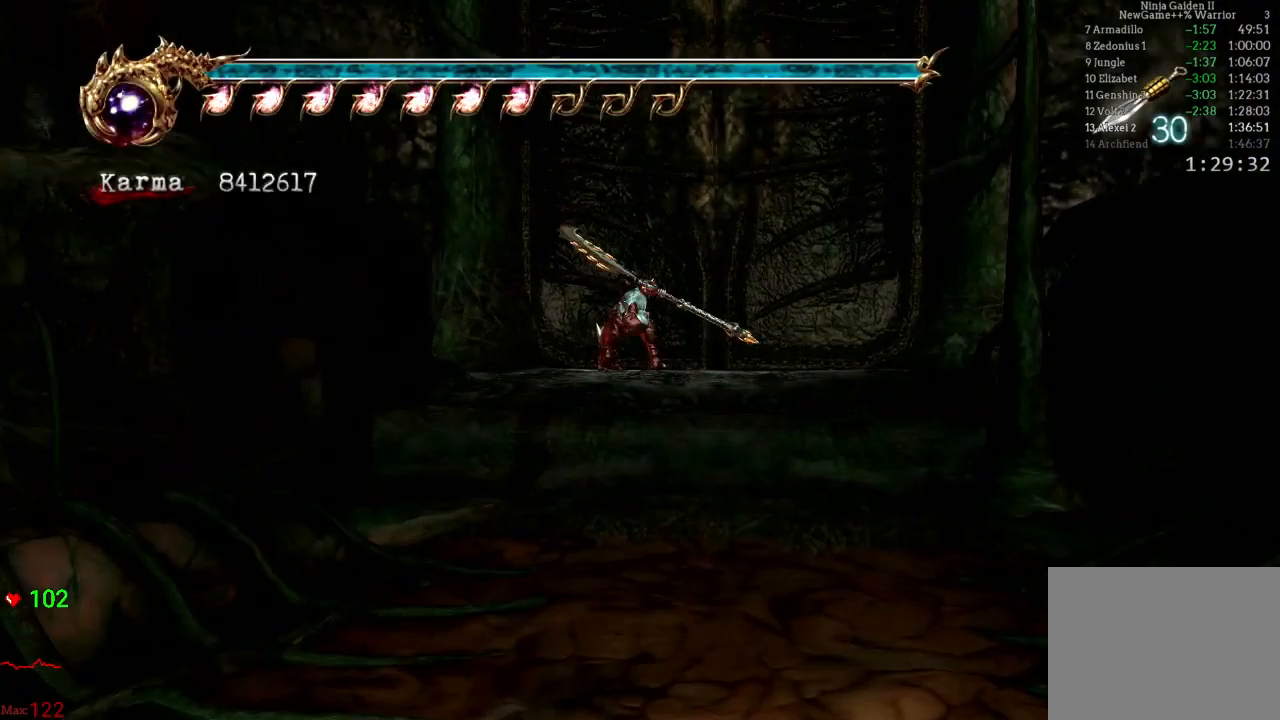
{"dt_ms": 500, "buttons": ["R1"], "left_stick": "up", "right_stick": "center", "events": [[300, "R1", "down"], [367, "left_stick", "up"], [400, "R1", "up"], [450, "R1", "down"]]}
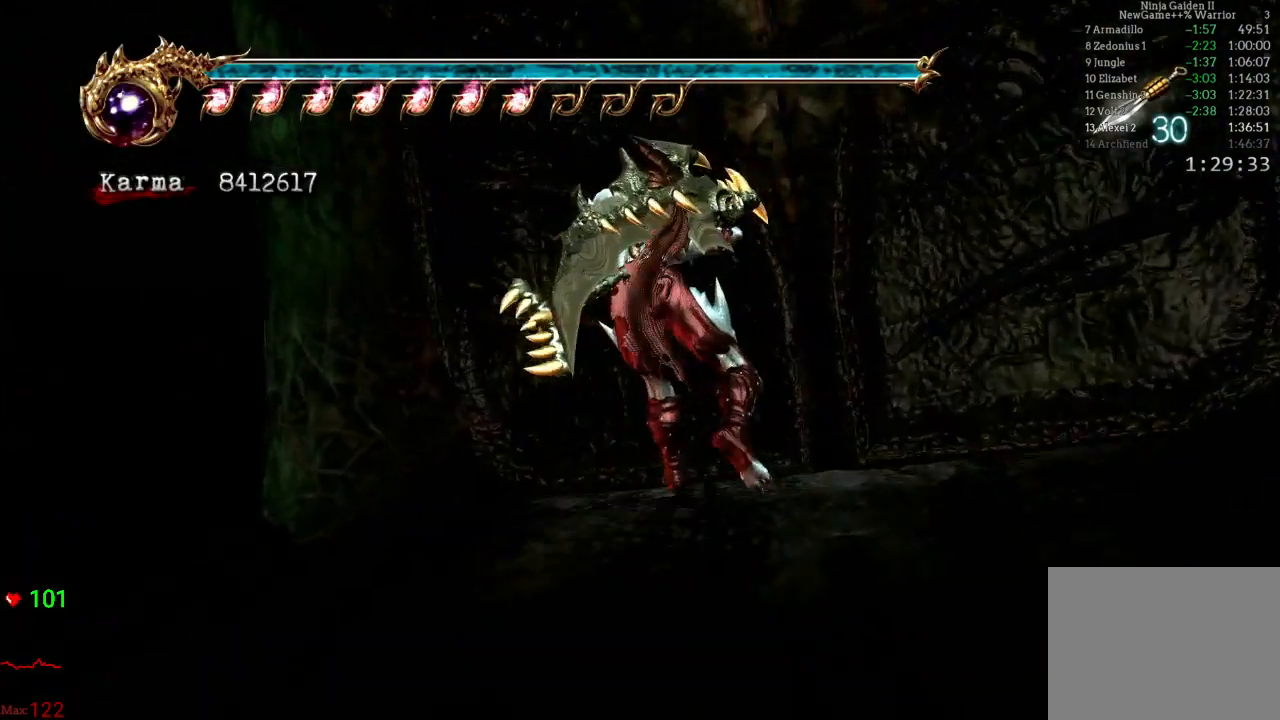
{"dt_ms": 500, "buttons": [], "left_stick": "up", "right_stick": "center", "events": [[67, "R1", "up"]]}
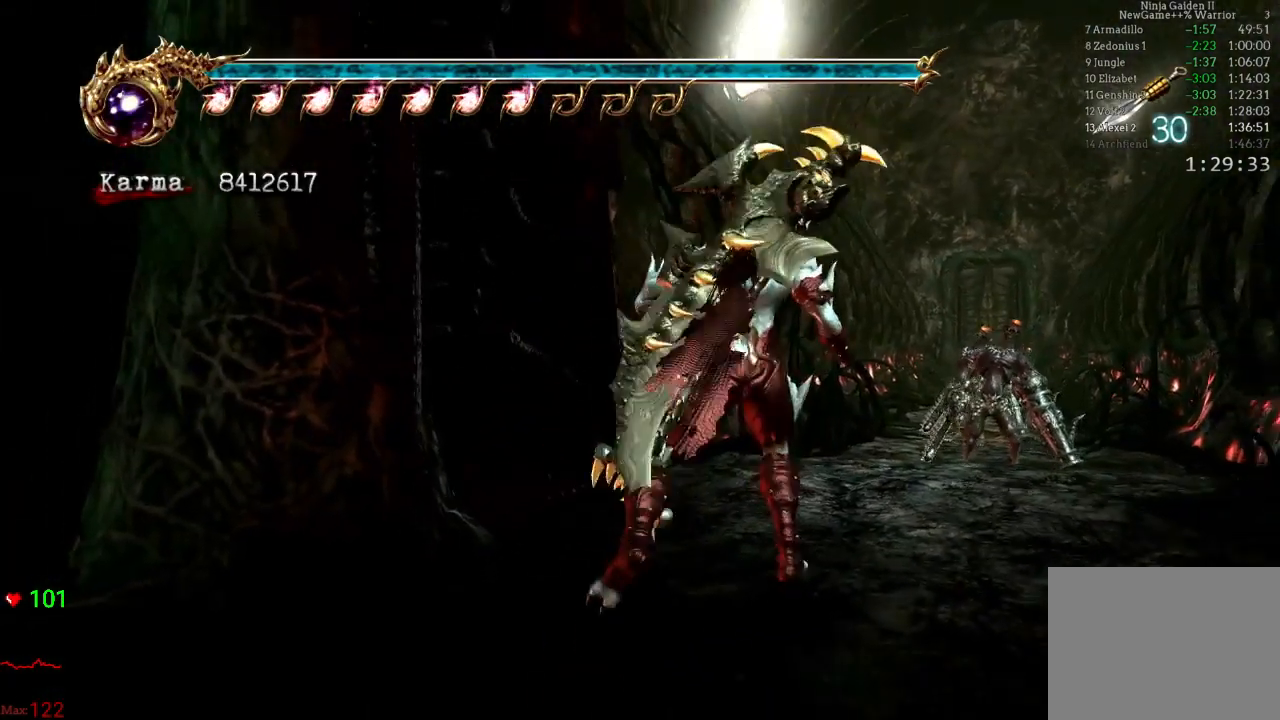
{"dt_ms": 500, "buttons": ["B", "Y"], "left_stick": "center", "right_stick": "center", "events": [[100, "left_stick", "up-right"], [150, "L2", "down"], [233, "left_stick", "up"], [333, "L2", "up"], [333, "left_stick", "center"], [500, "B", "down"], [500, "Y", "down"]]}
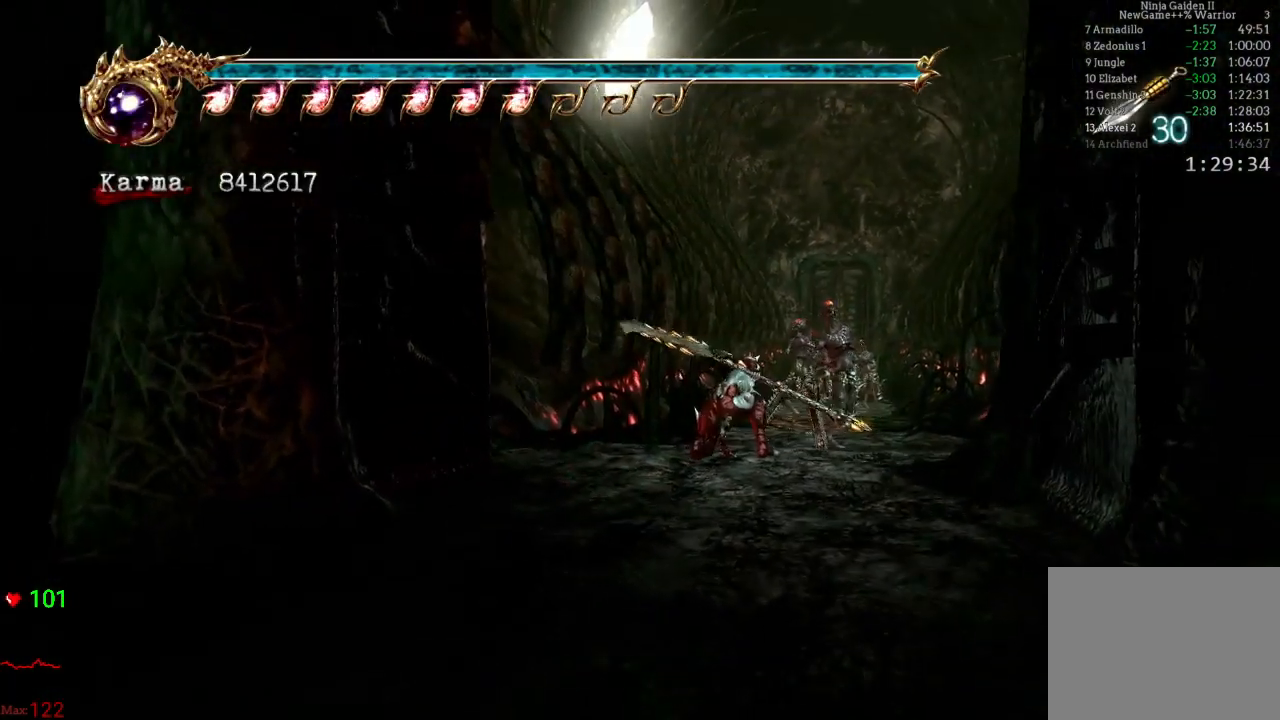
{"dt_ms": 500, "buttons": [], "left_stick": "center", "right_stick": "center"}
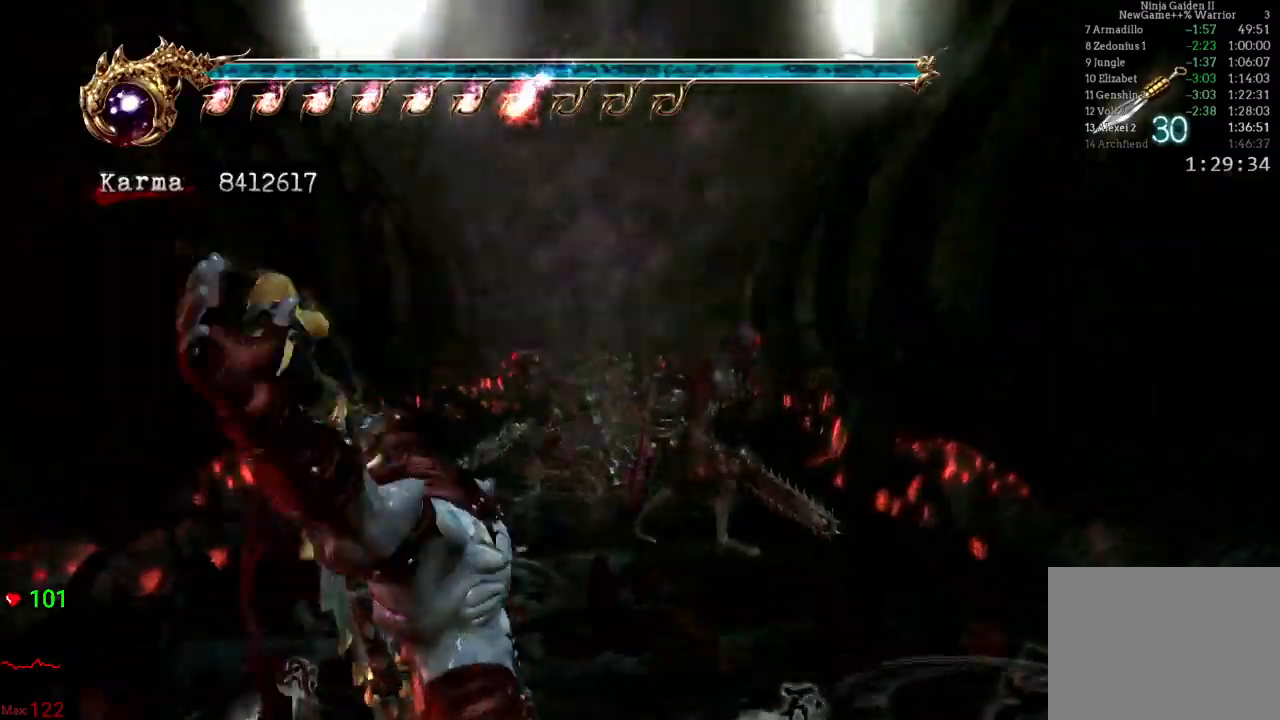
{"dt_ms": 500, "buttons": ["R2"], "left_stick": "center", "right_stick": "center", "events": [[167, "left_stick", "left"], [383, "left_stick", "center"], [400, "R2", "down"]]}
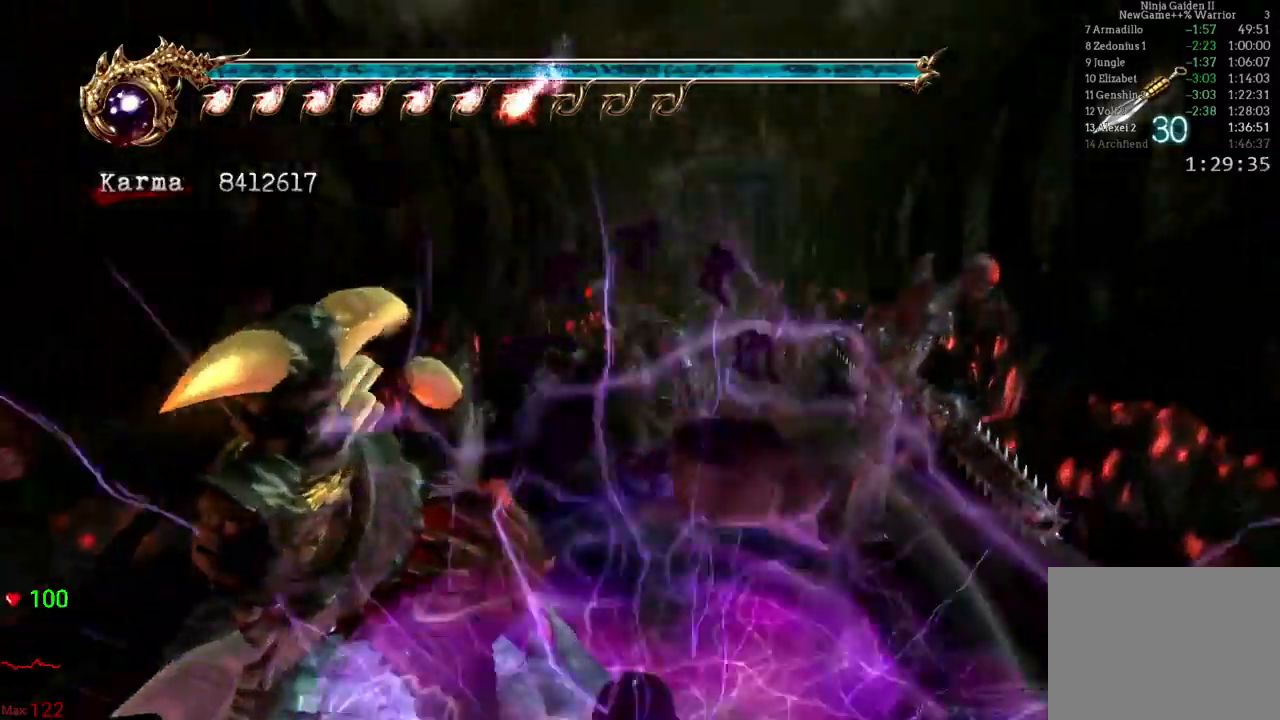
{"dt_ms": 500, "buttons": [], "left_stick": "center", "right_stick": "center", "events": [[50, "R2", "up"], [133, "left_stick", "right"], [450, "left_stick", "center"]]}
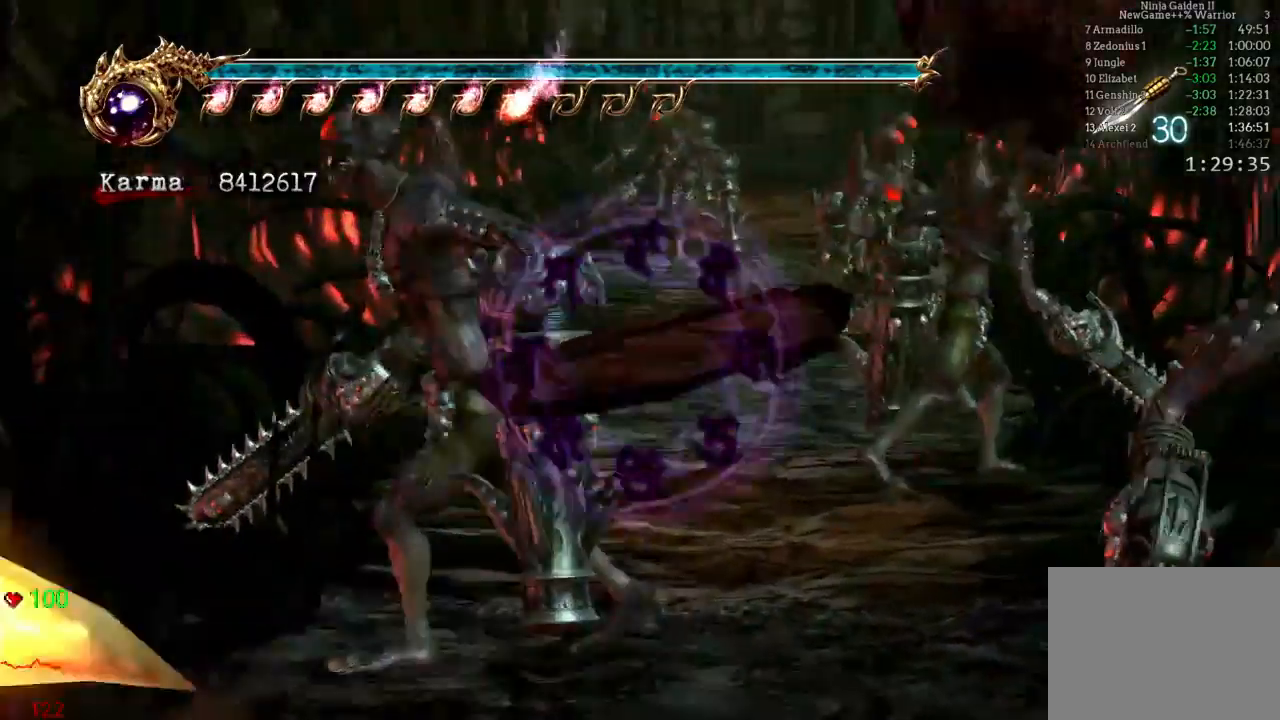
{"dt_ms": 500, "buttons": [], "left_stick": "center", "right_stick": "center", "events": [[217, "left_stick", "up"], [367, "left_stick", "center"]]}